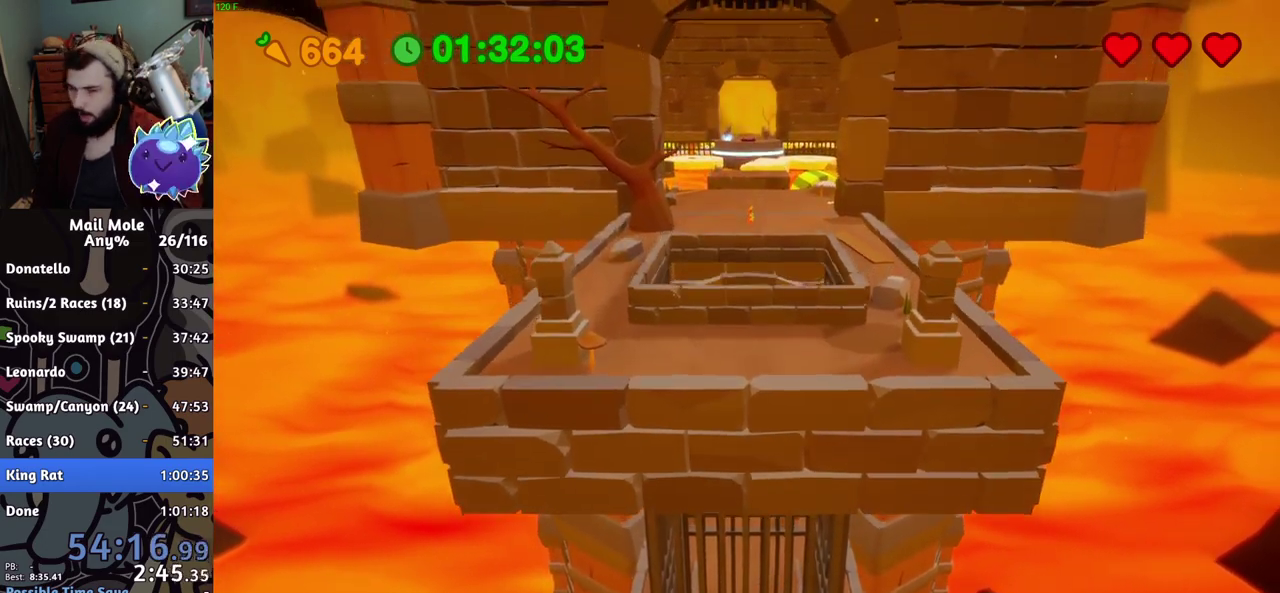
Gameplay with a controller (PlayStation layout); each line is a JSON object with the inputs held at the frame after it. "events" lists button and stick changes between this image and that frame as [ms after this image, input, new state], when the widget could be followed in between. Not read: R1.
{"buttons": [], "left_stick": "up", "right_stick": "center", "events": [[50, "CROSS", "down"], [100, "CROSS", "up"], [334, "CROSS", "down"], [384, "CROSS", "up"], [434, "CROSS", "down"], [484, "CROSS", "up"]]}
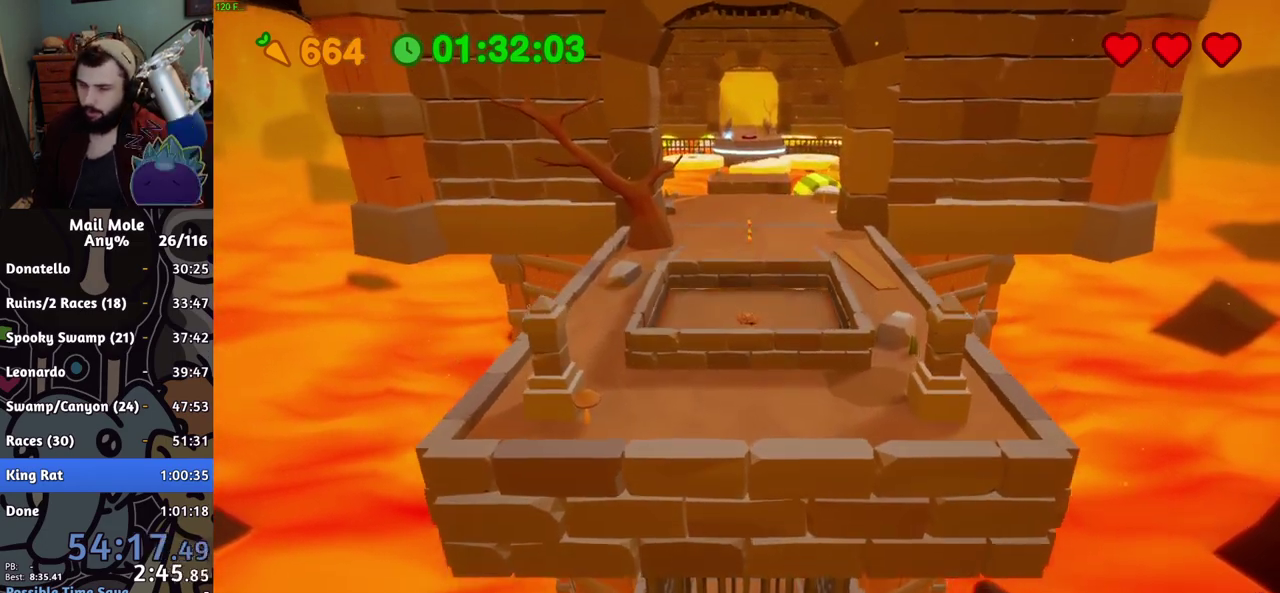
{"buttons": [], "left_stick": "up", "right_stick": "center", "events": [[400, "CROSS", "down"], [450, "CROSS", "up"]]}
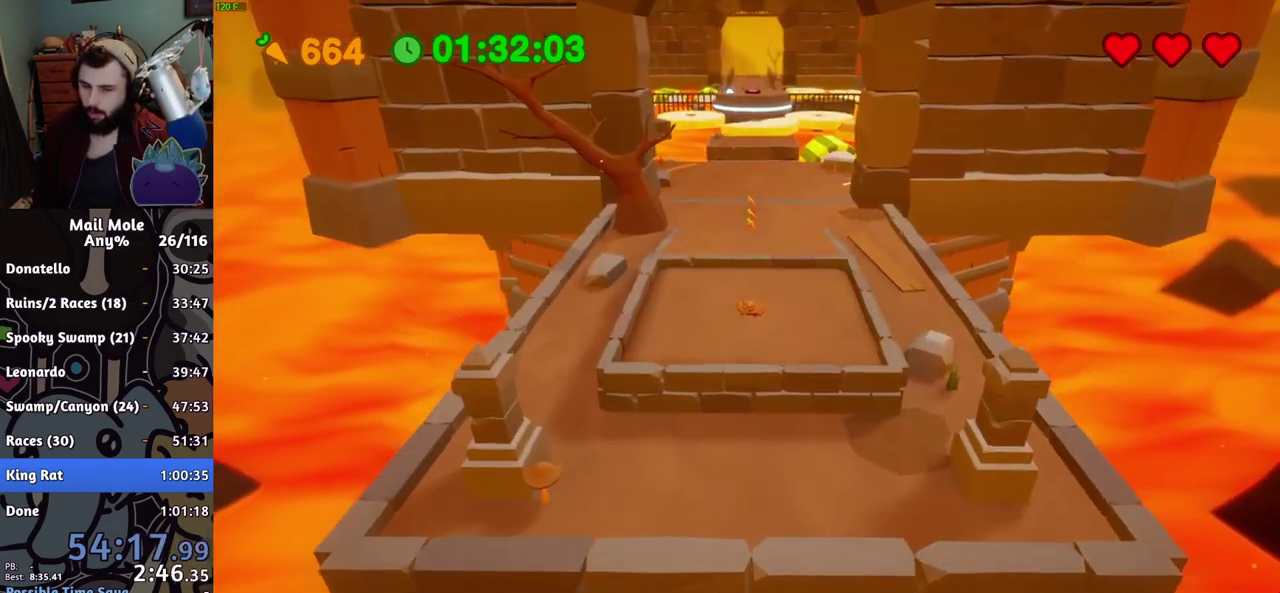
{"buttons": [], "left_stick": "up", "right_stick": "center", "events": [[200, "CROSS", "down"], [251, "CROSS", "up"], [317, "CROSS", "down"], [367, "CROSS", "up"], [417, "CROSS", "down"], [467, "CROSS", "up"]]}
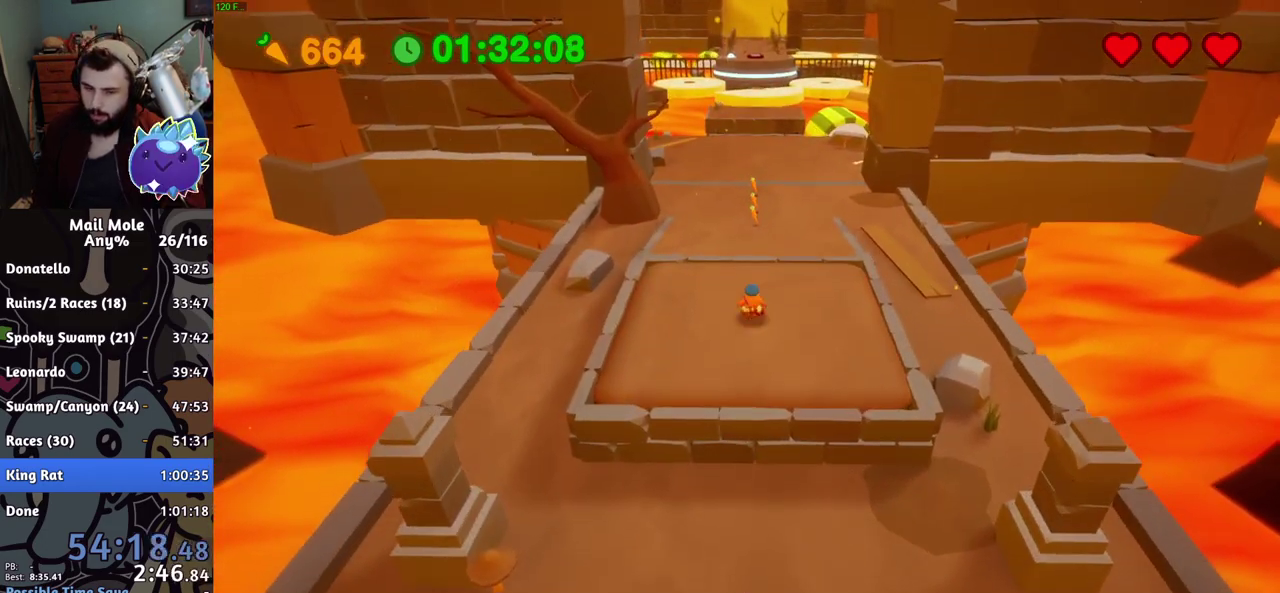
{"buttons": [], "left_stick": "up", "right_stick": "center", "events": [[16, "CROSS", "down"], [66, "CROSS", "up"]]}
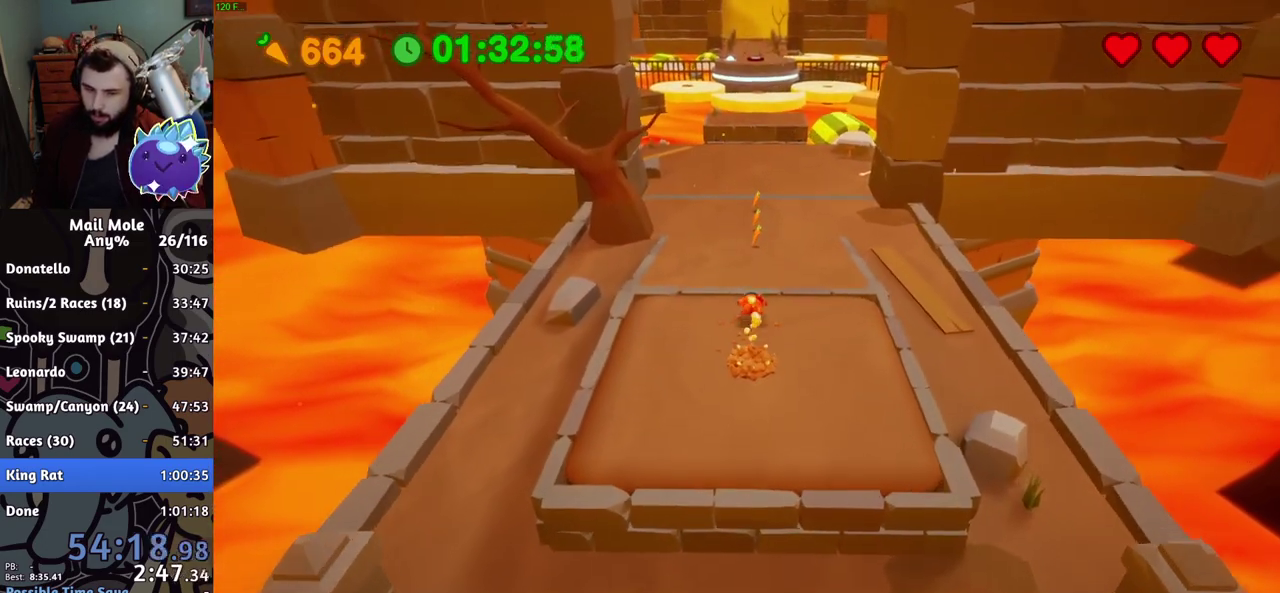
{"buttons": [], "left_stick": "up", "right_stick": "center", "events": [[50, "CROSS", "down"], [134, "CROSS", "up"]]}
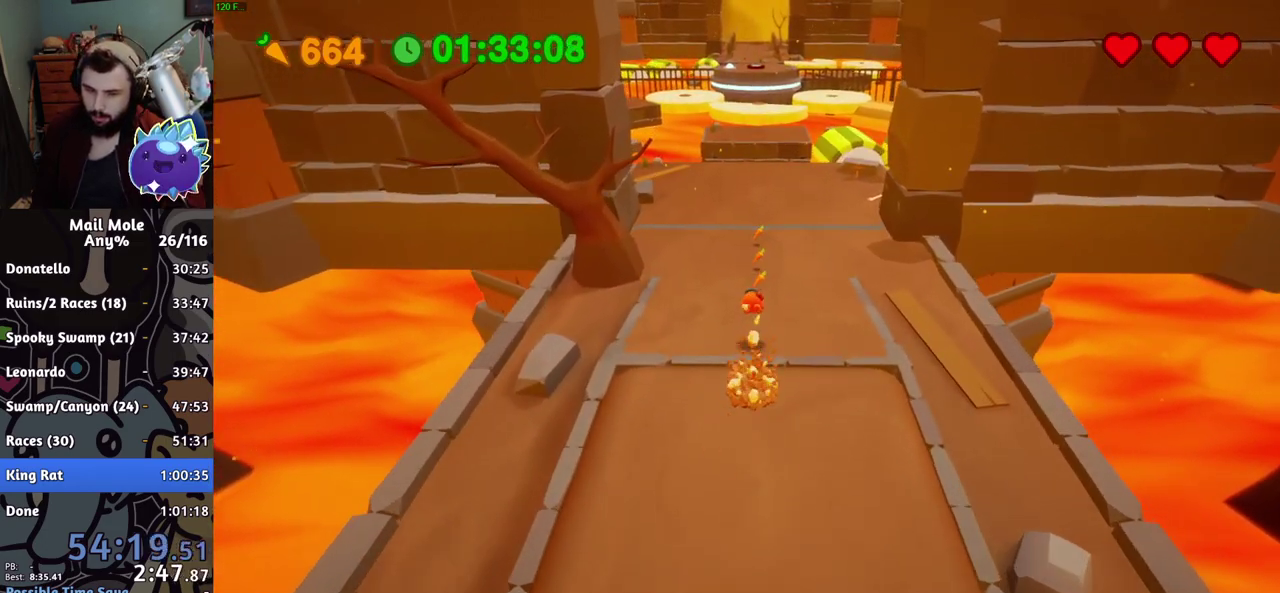
{"buttons": [], "left_stick": "up", "right_stick": "center", "events": [[267, "CROSS", "down"], [267, "SQUARE", "down"], [317, "SQUARE", "up"], [350, "CROSS", "up"]]}
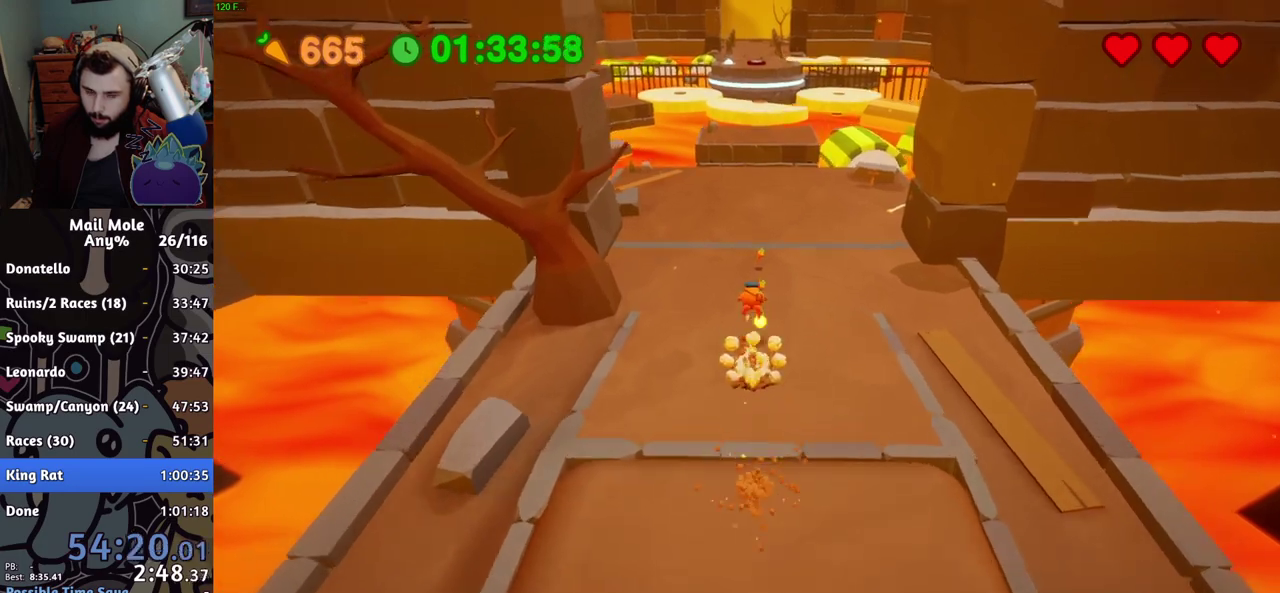
{"buttons": [], "left_stick": "up", "right_stick": "center", "events": []}
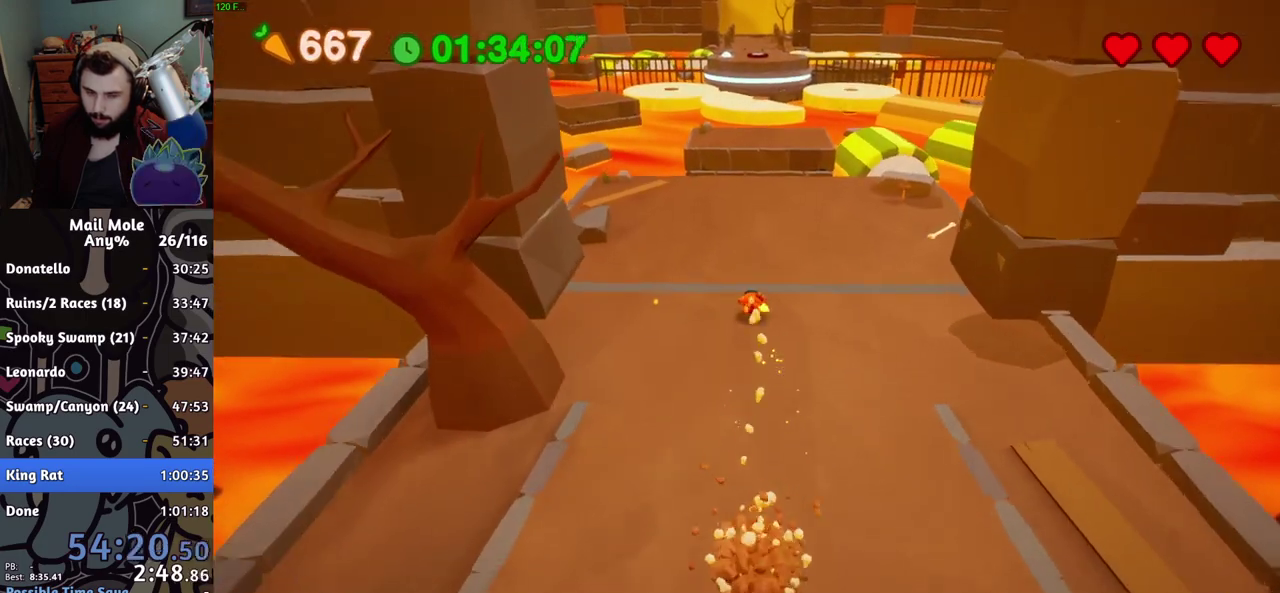
{"buttons": ["SQUARE"], "left_stick": "up", "right_stick": "center", "events": [[83, "SQUARE", "down"]]}
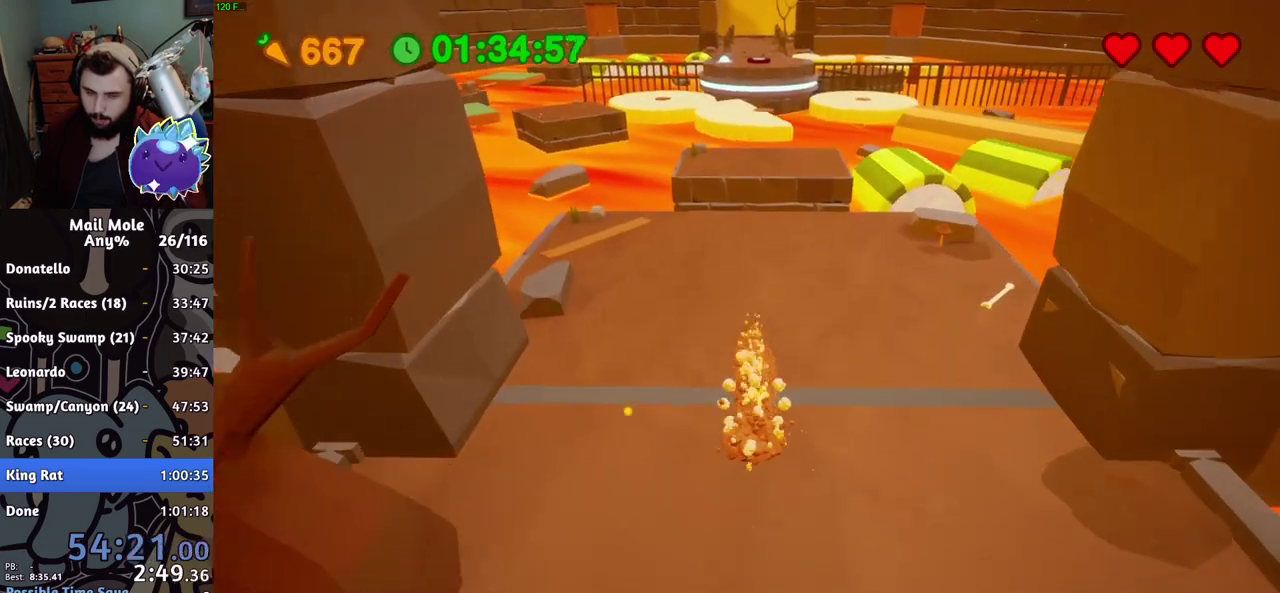
{"buttons": [], "left_stick": "up", "right_stick": "center", "events": [[434, "SQUARE", "up"]]}
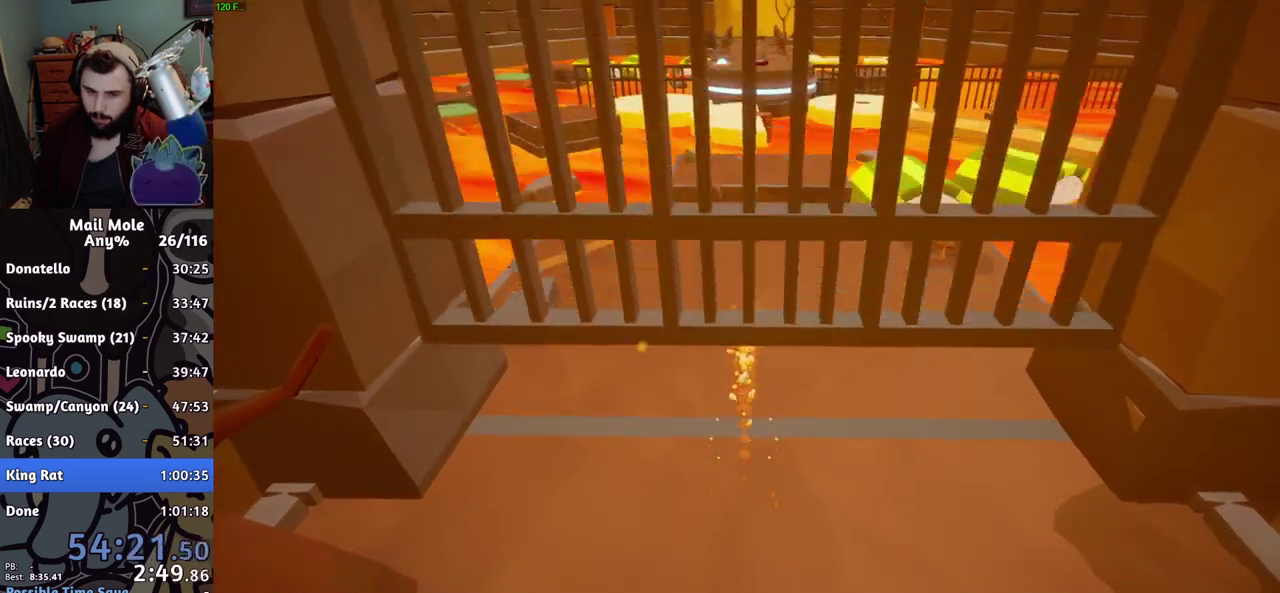
{"buttons": [], "left_stick": "center", "right_stick": "center", "events": [[16, "left_stick", "center"]]}
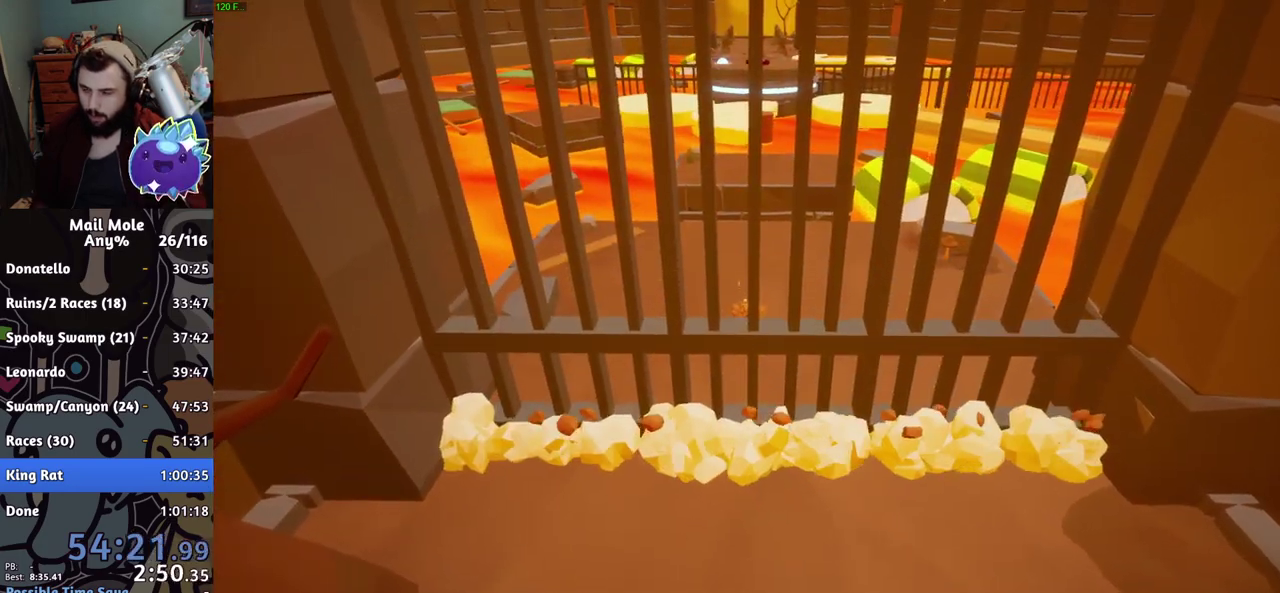
{"buttons": [], "left_stick": "center", "right_stick": "center", "events": []}
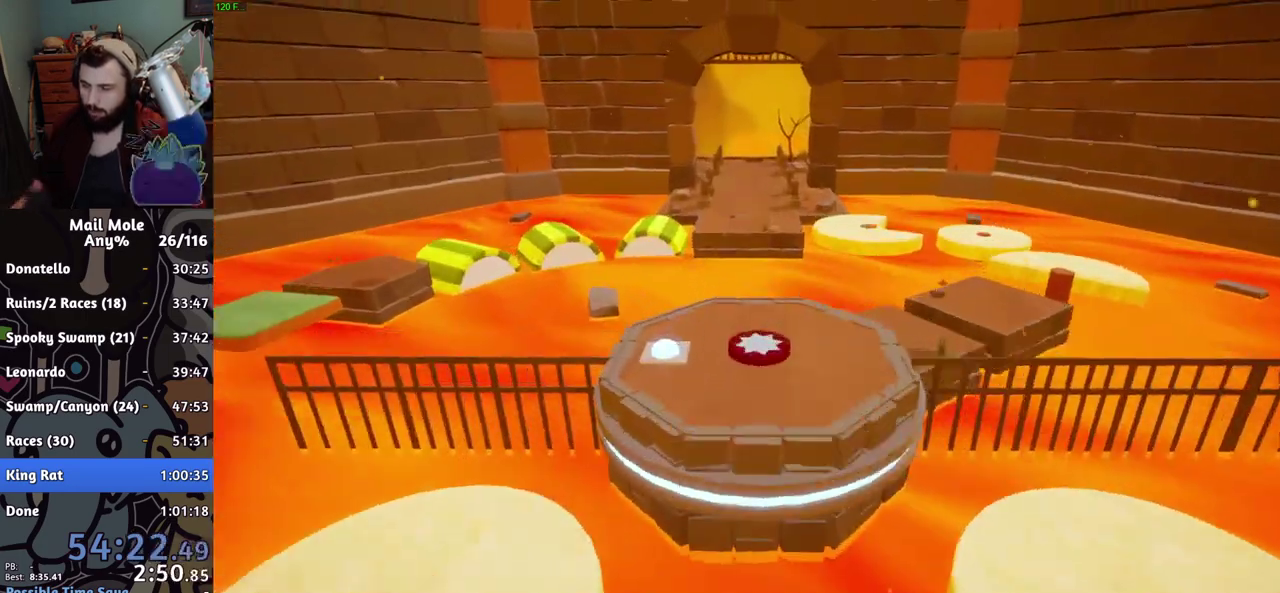
{"buttons": [], "left_stick": "center", "right_stick": "center", "events": []}
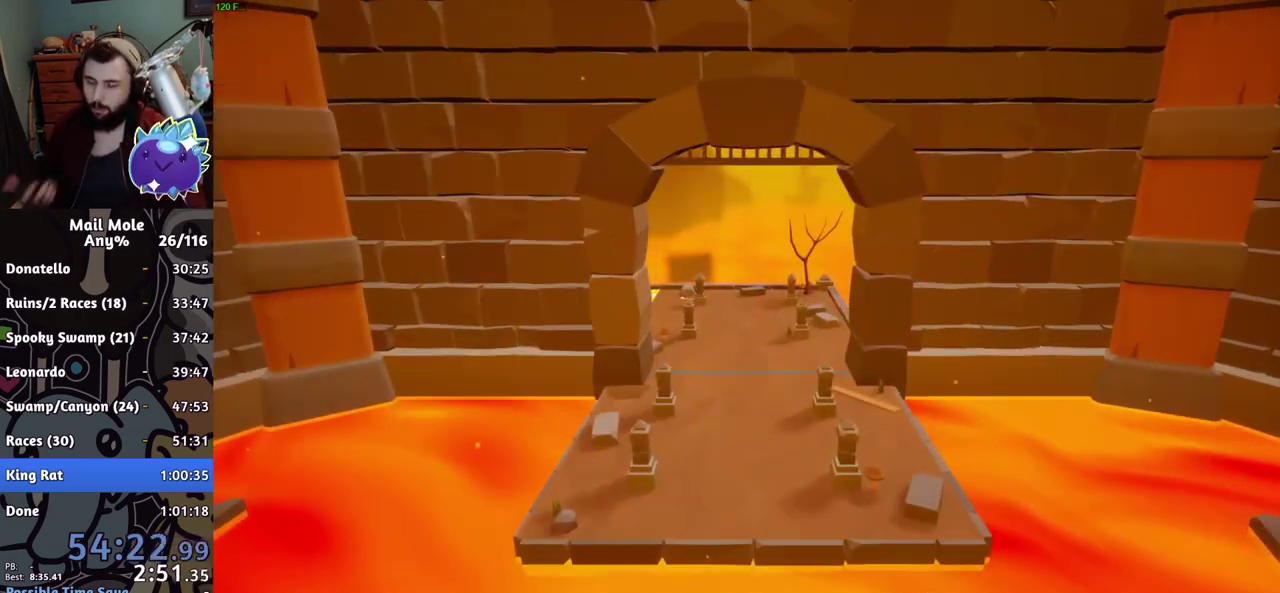
{"buttons": [], "left_stick": "center", "right_stick": "center", "events": []}
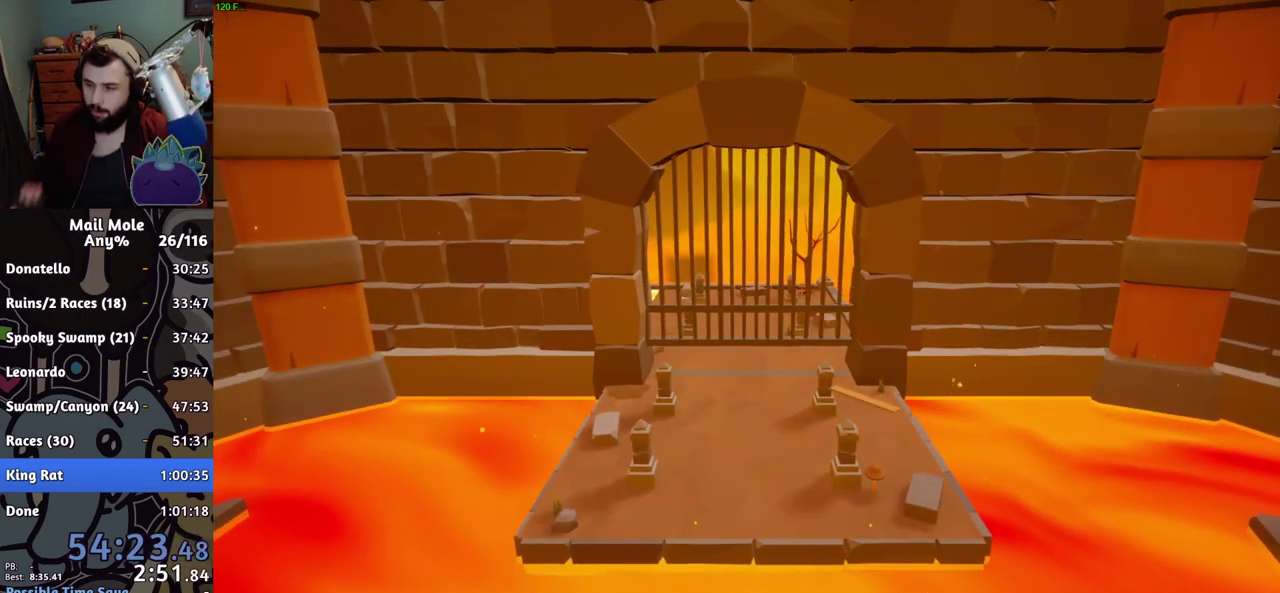
{"buttons": [], "left_stick": "center", "right_stick": "center", "events": []}
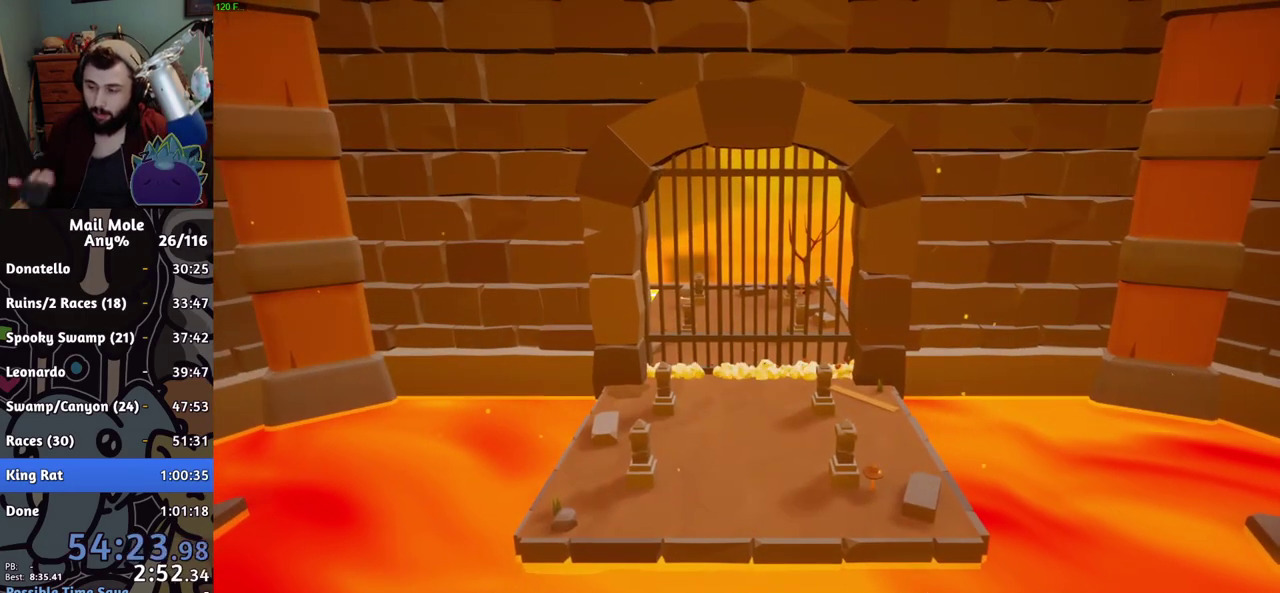
{"buttons": [], "left_stick": "center", "right_stick": "center", "events": []}
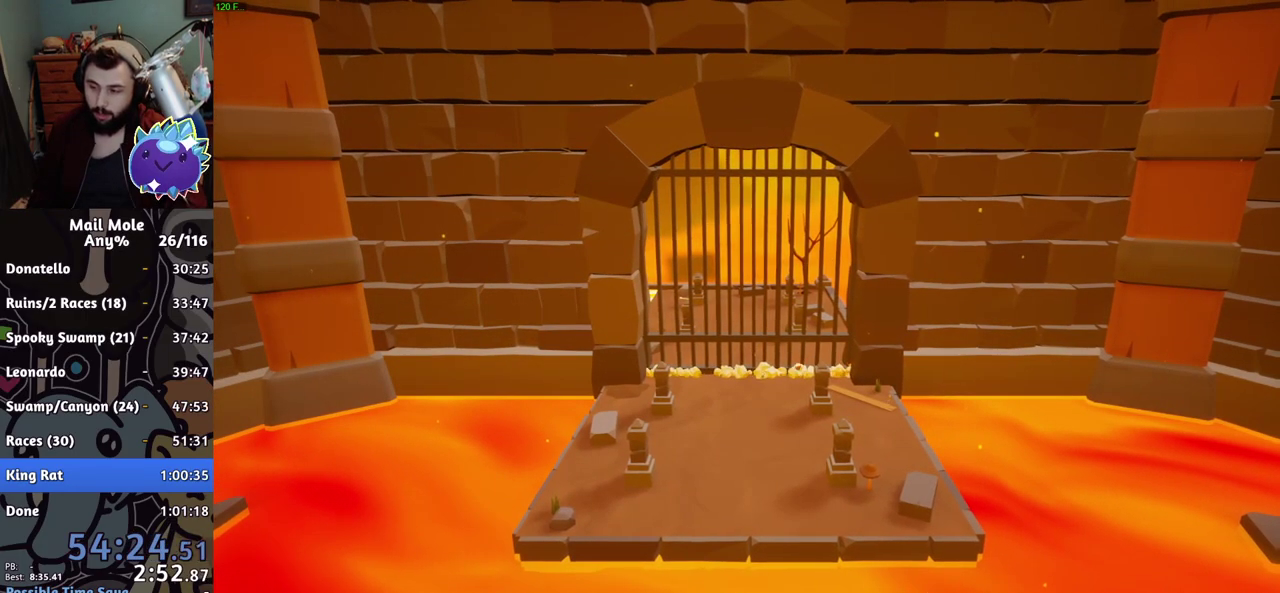
{"buttons": [], "left_stick": "center", "right_stick": "center", "events": []}
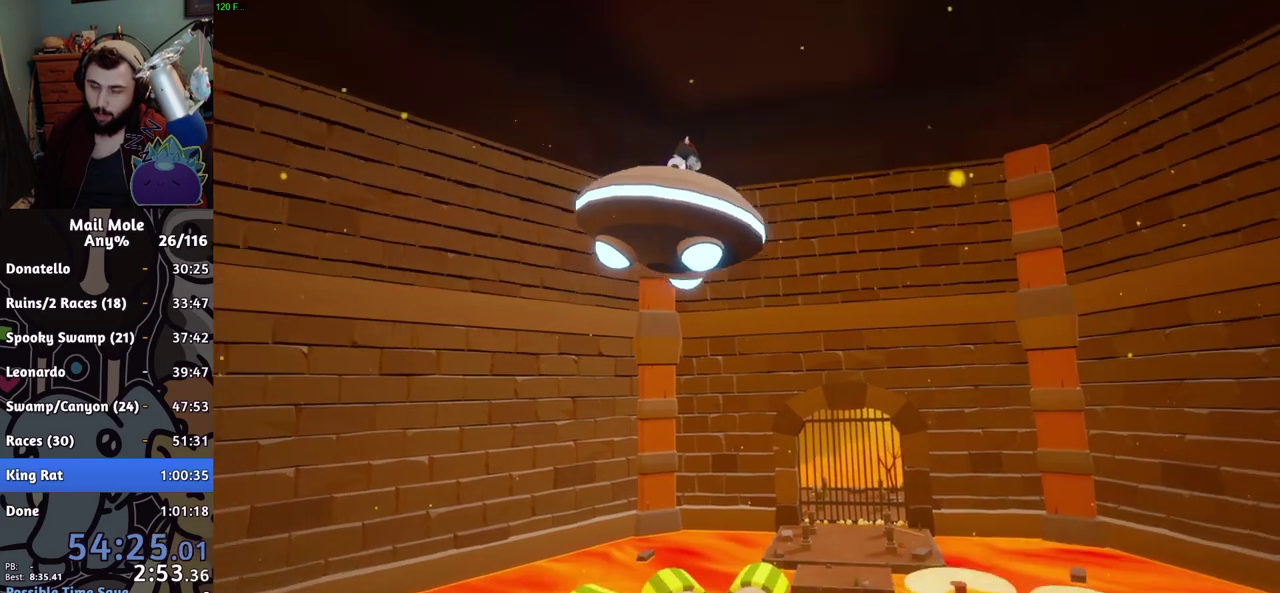
{"buttons": ["CROSS"], "left_stick": "center", "right_stick": "center", "events": [[267, "CROSS", "down"], [384, "CROSS", "up"], [467, "CROSS", "down"]]}
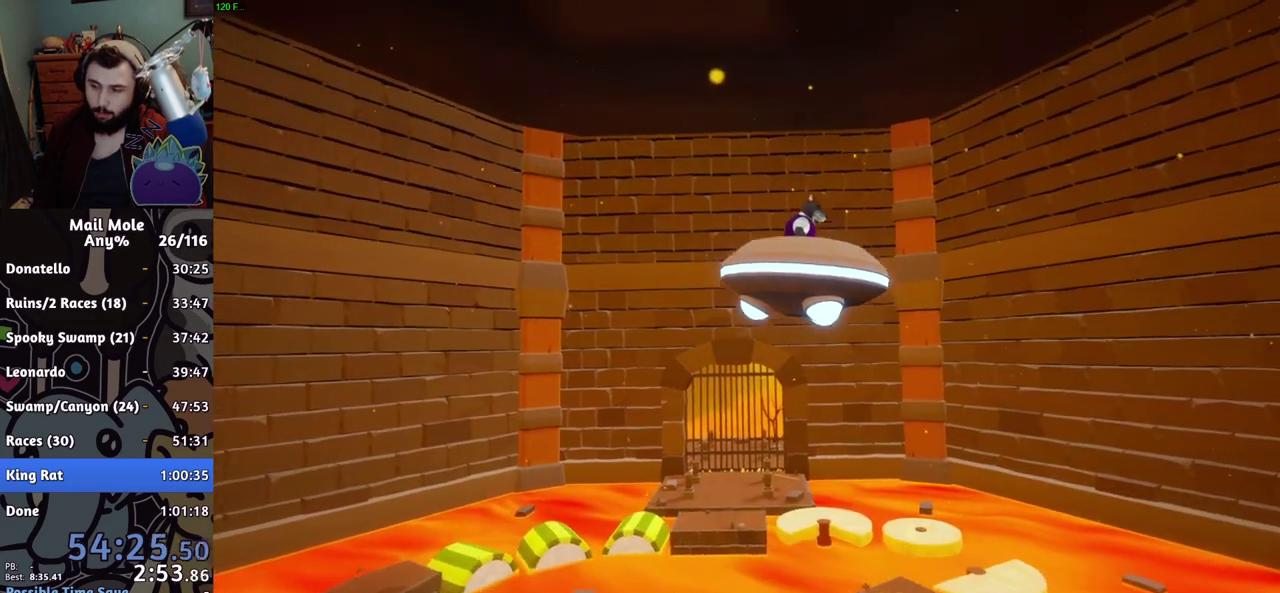
{"buttons": [], "left_stick": "center", "right_stick": "center", "events": [[16, "CROSS", "up"], [267, "CROSS", "down"], [317, "CROSS", "up"]]}
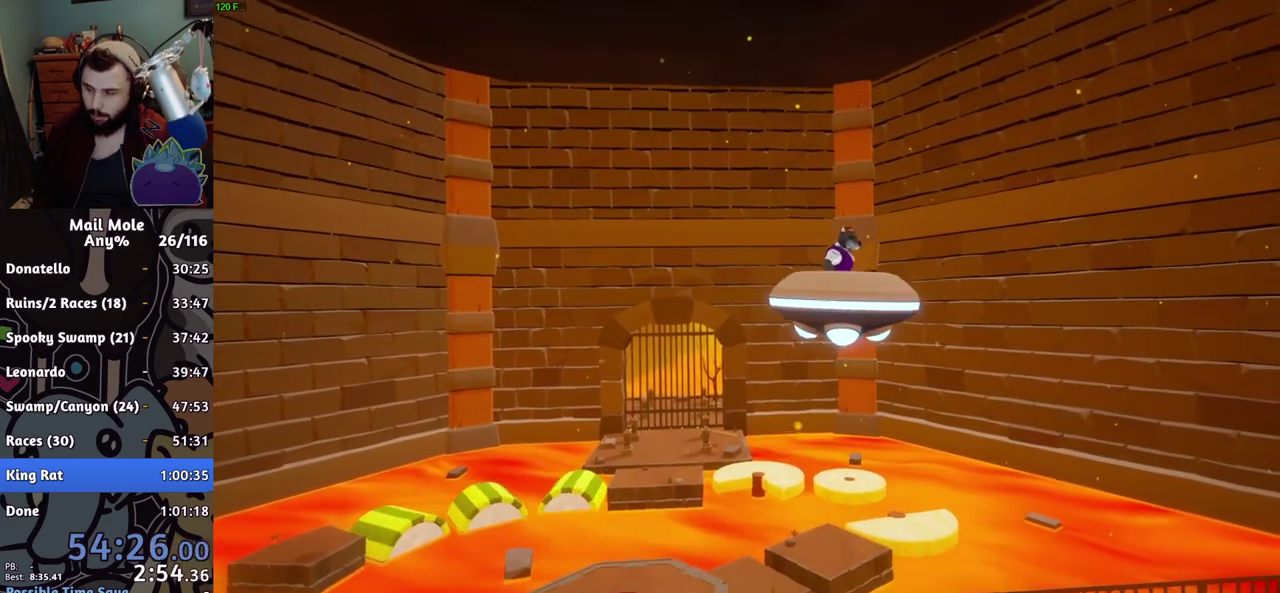
{"buttons": ["CROSS"], "left_stick": "center", "right_stick": "center", "events": [[267, "CROSS", "down"], [317, "CROSS", "up"], [384, "CROSS", "down"], [434, "CROSS", "up"], [484, "CROSS", "down"]]}
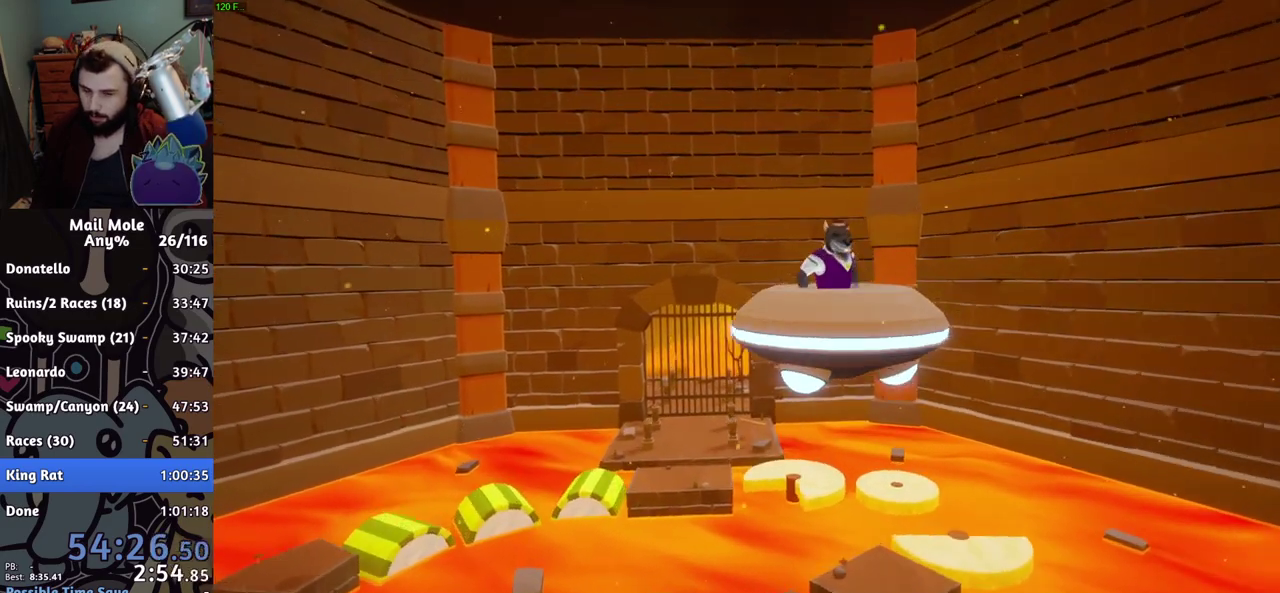
{"buttons": [], "left_stick": "center", "right_stick": "center", "events": [[50, "CROSS", "up"], [200, "CROSS", "down"], [250, "CROSS", "up"], [417, "CROSS", "down"], [467, "CROSS", "up"]]}
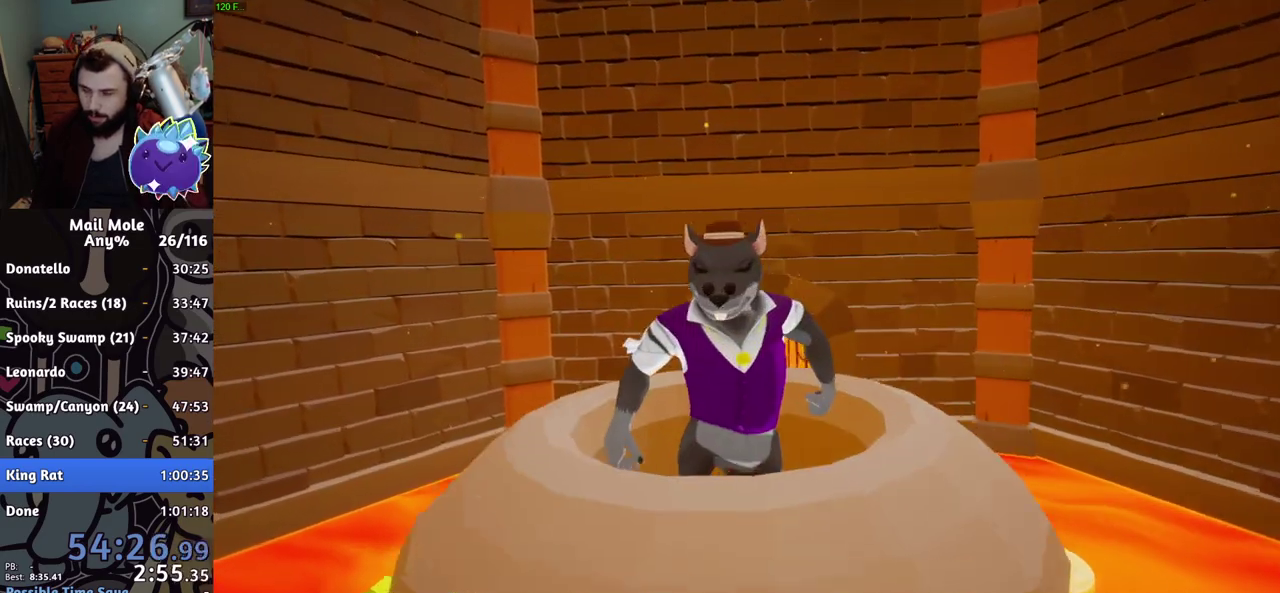
{"buttons": [], "left_stick": "center", "right_stick": "center", "events": [[84, "CROSS", "down"], [134, "CROSS", "up"], [184, "CROSS", "down"], [301, "CROSS", "up"], [367, "CROSS", "down"], [417, "CROSS", "up"]]}
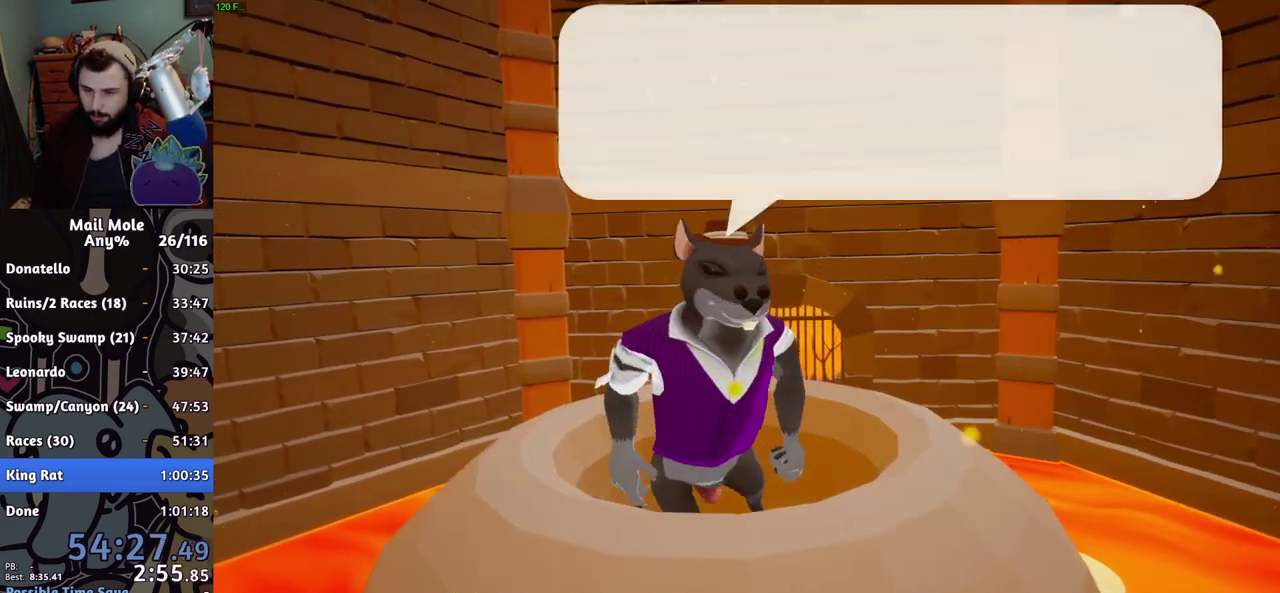
{"buttons": ["CROSS"], "left_stick": "center", "right_stick": "center", "events": [[233, "CROSS", "down"], [300, "CROSS", "up"], [350, "CROSS", "down"], [400, "CROSS", "up"], [450, "CROSS", "down"]]}
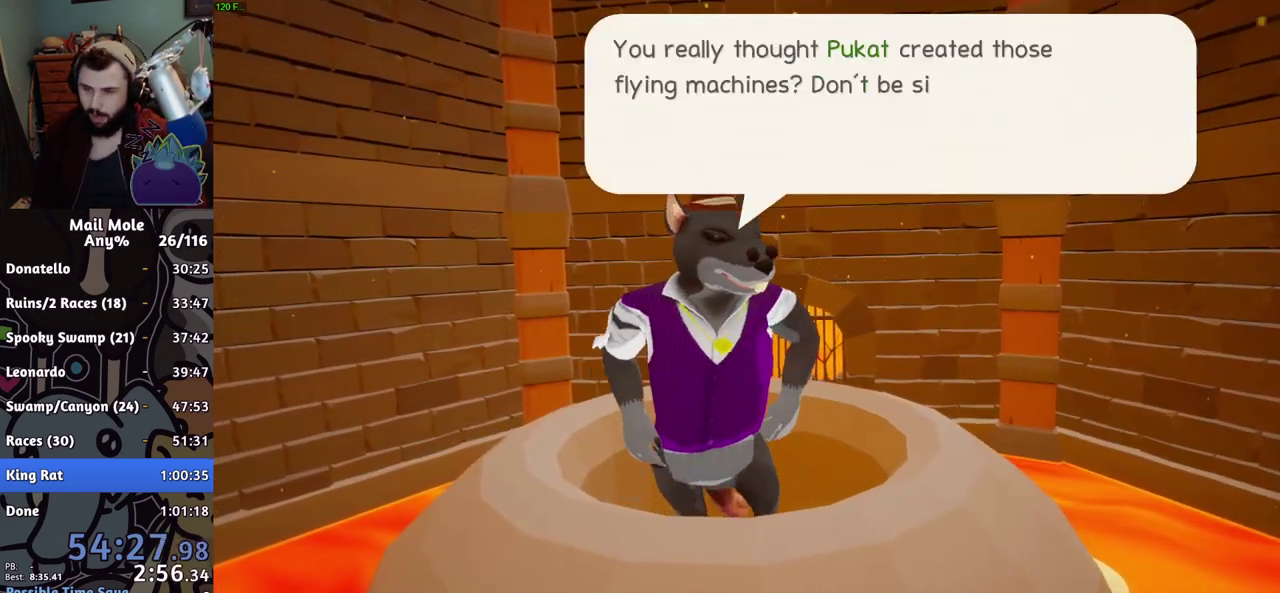
{"buttons": [], "left_stick": "center", "right_stick": "center", "events": [[200, "CROSS", "up"], [251, "CROSS", "down"], [301, "CROSS", "up"], [351, "CROSS", "down"], [401, "CROSS", "up"], [451, "CROSS", "down"], [501, "CROSS", "up"]]}
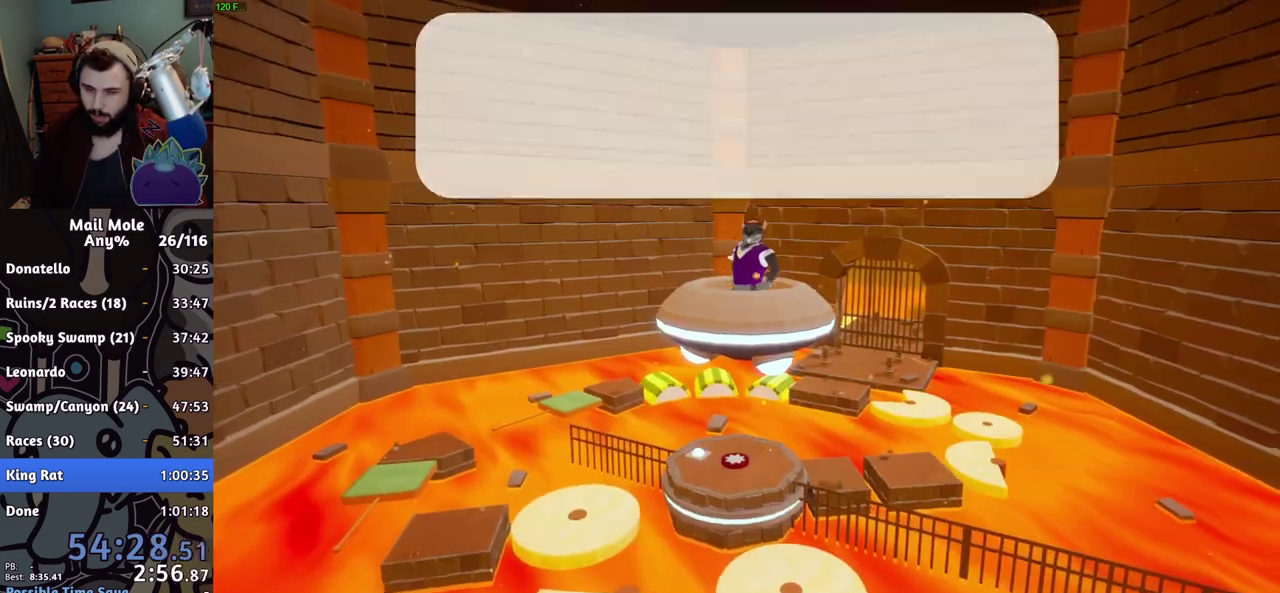
{"buttons": ["CROSS"], "left_stick": "center", "right_stick": "center", "events": [[484, "CROSS", "down"]]}
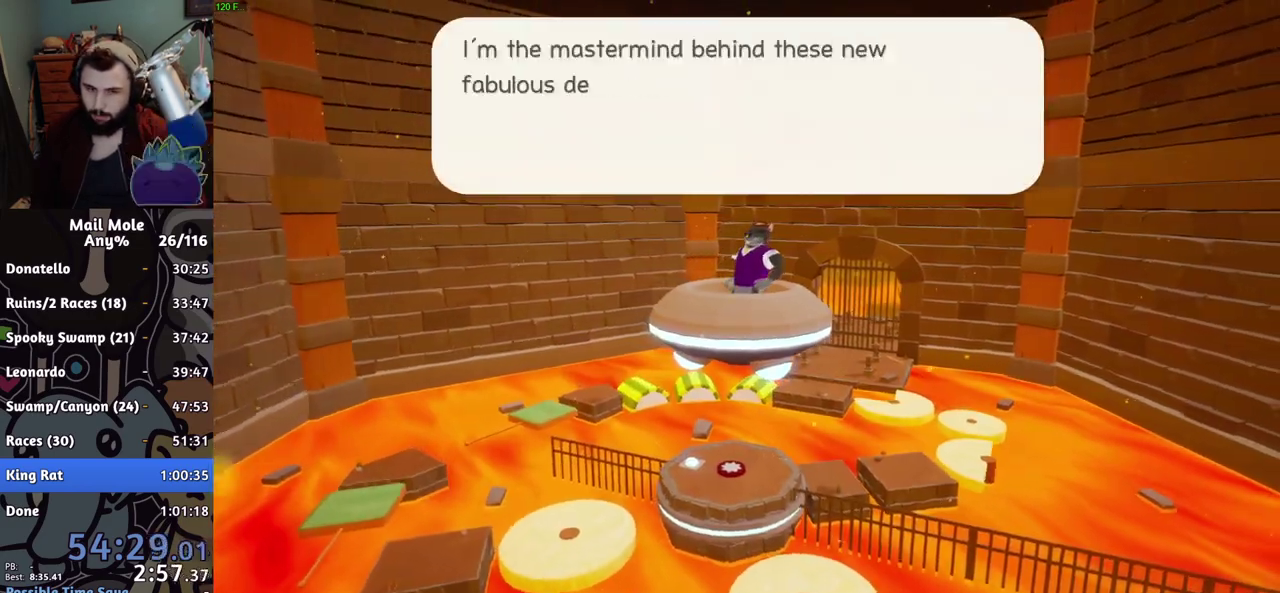
{"buttons": [], "left_stick": "center", "right_stick": "center"}
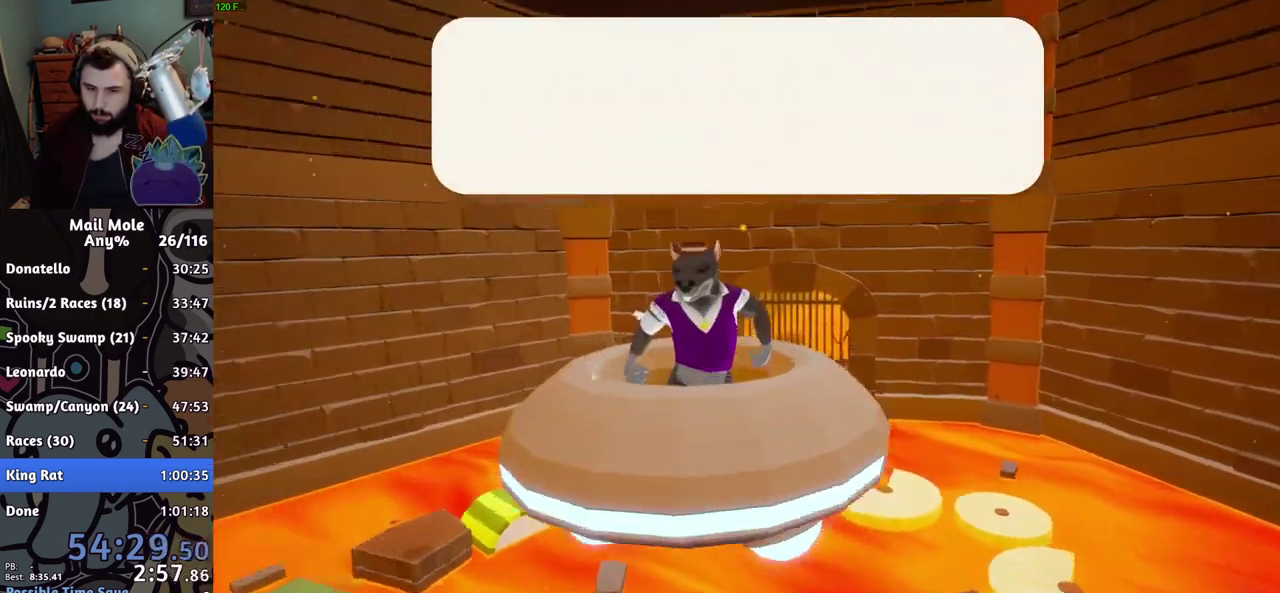
{"buttons": [], "left_stick": "center", "right_stick": "center", "events": [[117, "CROSS", "down"], [167, "CROSS", "up"], [233, "CROSS", "down"], [283, "CROSS", "up"]]}
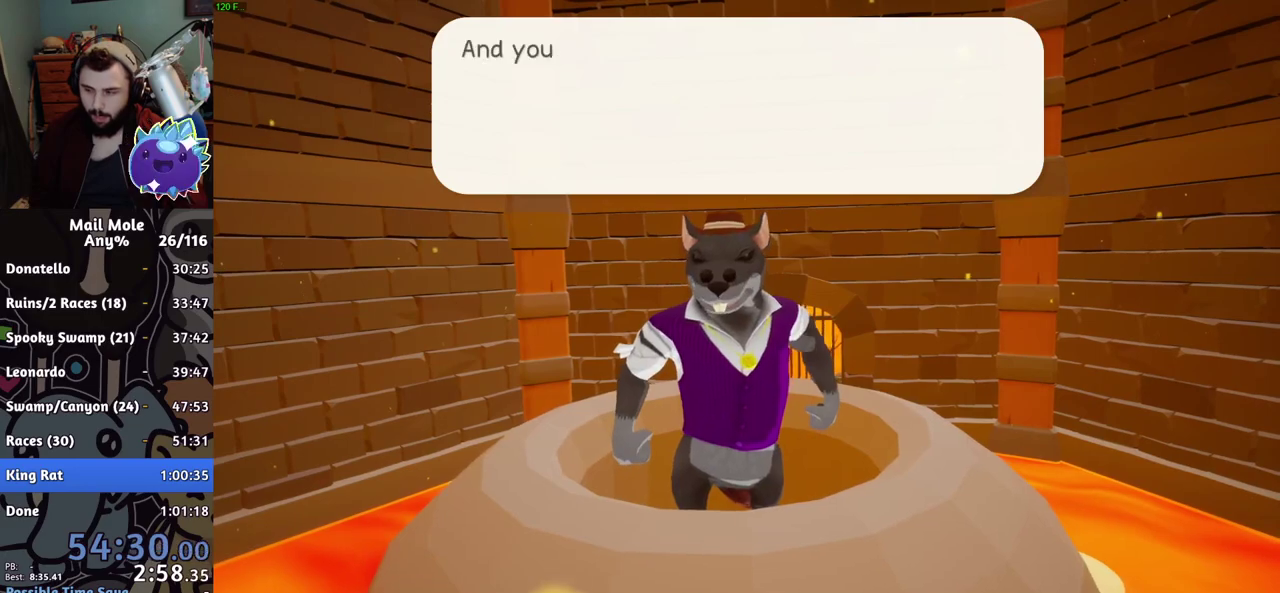
{"buttons": [], "left_stick": "center", "right_stick": "center", "events": [[134, "CROSS", "down"], [184, "CROSS", "up"], [334, "CROSS", "down"], [384, "CROSS", "up"], [451, "CROSS", "down"], [501, "CROSS", "up"]]}
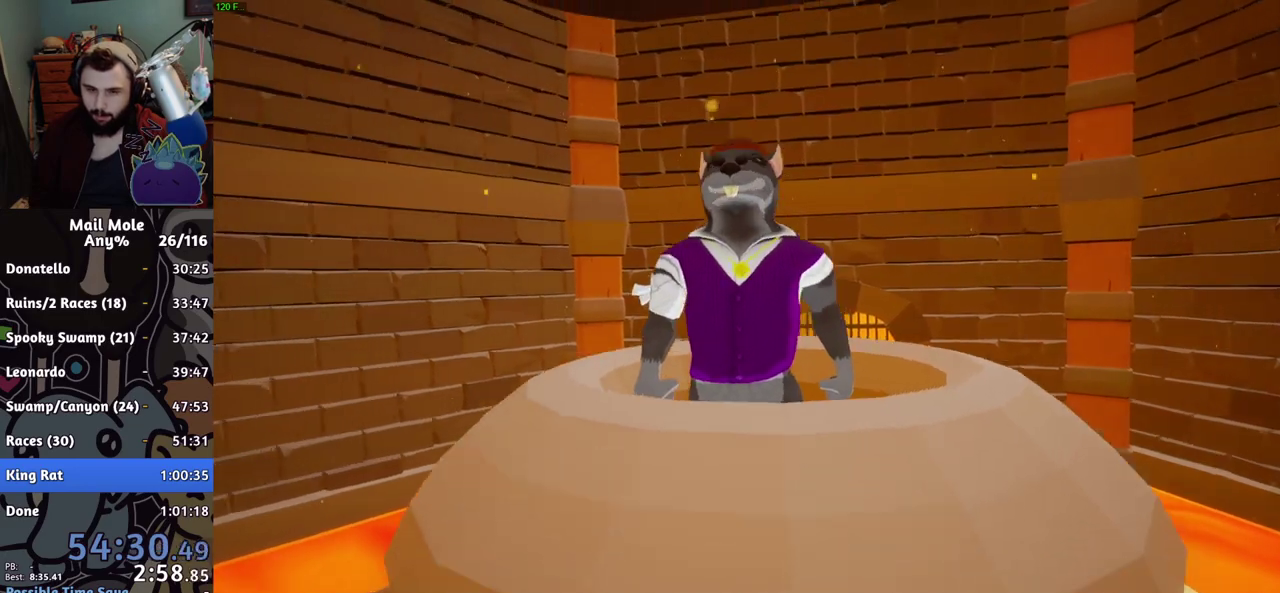
{"buttons": [], "left_stick": "center", "right_stick": "center", "events": []}